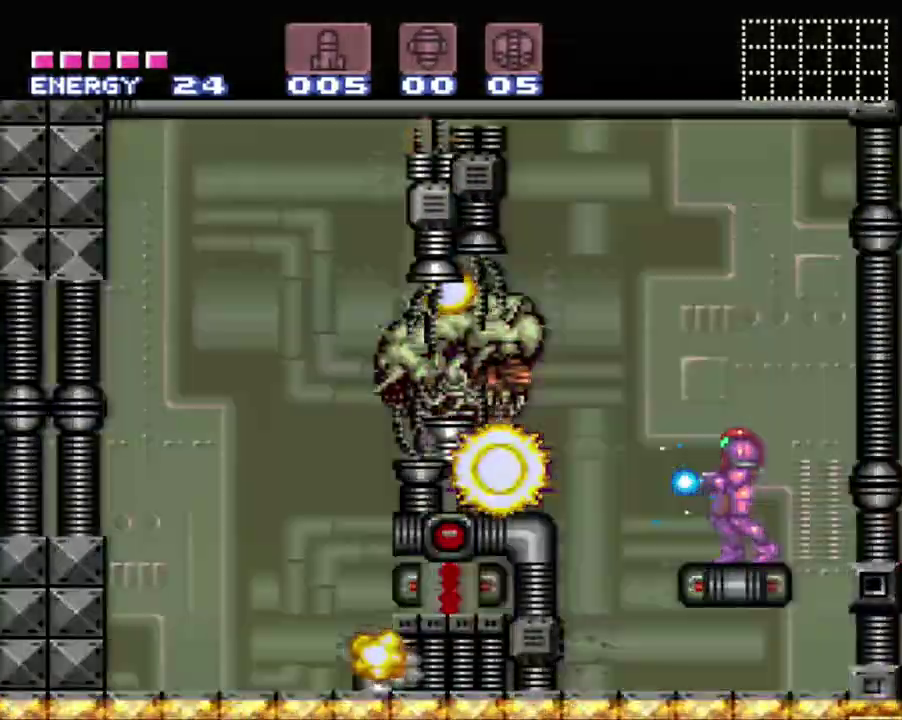
Gameplay with a controller (Nintendo layout); each line is a JSON object with the inputs held at the frame after it. "events" lists button and stick changes between this image and that frame as [ms after this image, input, new state], when the widget could be followed in between. Not read: L3 R3.
{"buttons": ["Y"], "events": []}
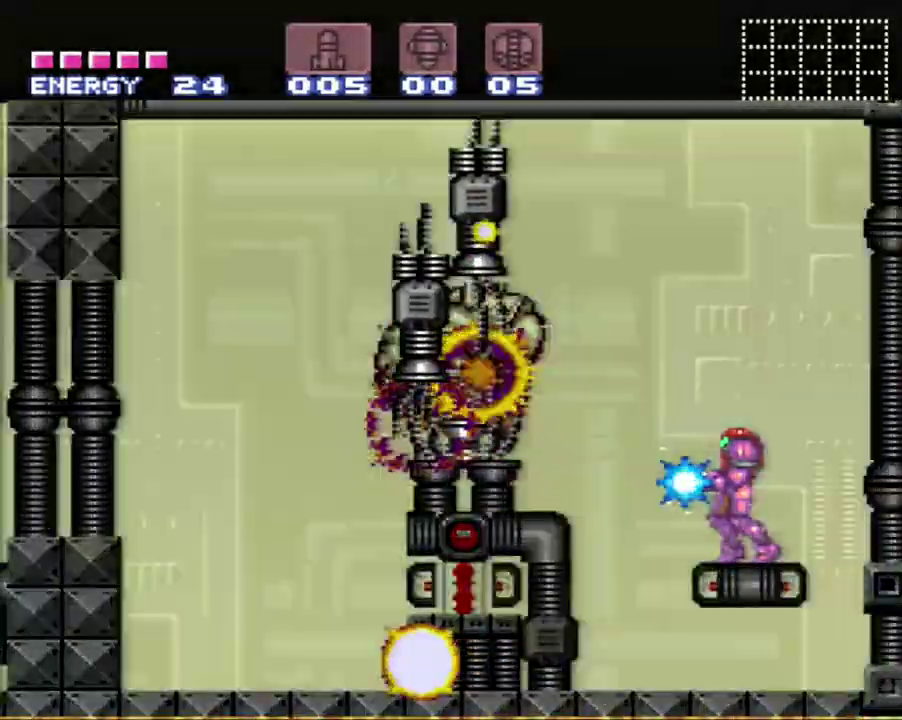
{"buttons": ["Y"], "events": []}
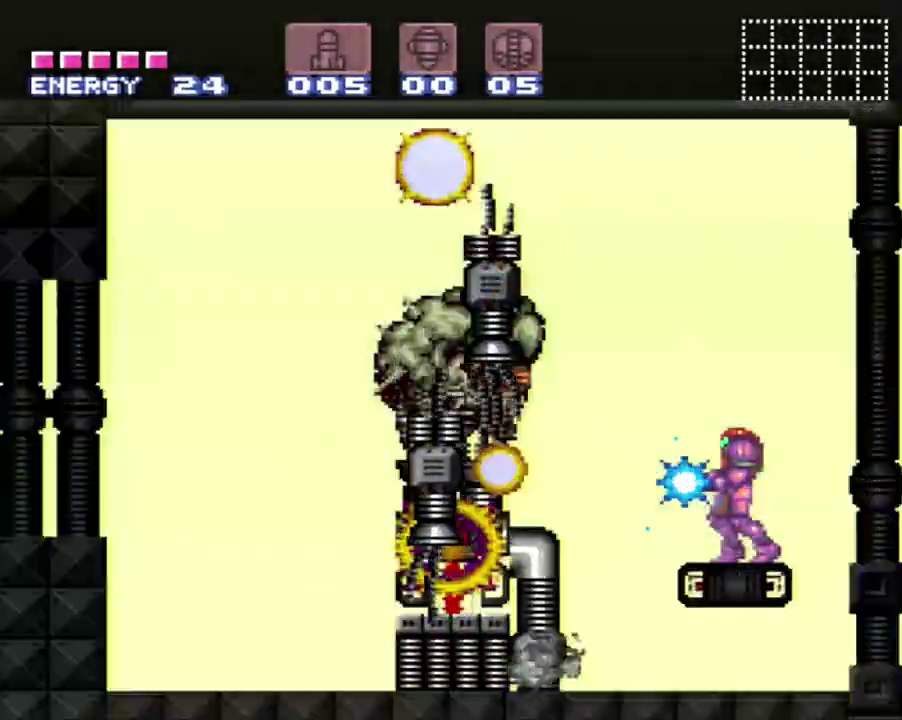
{"buttons": ["Y"], "events": []}
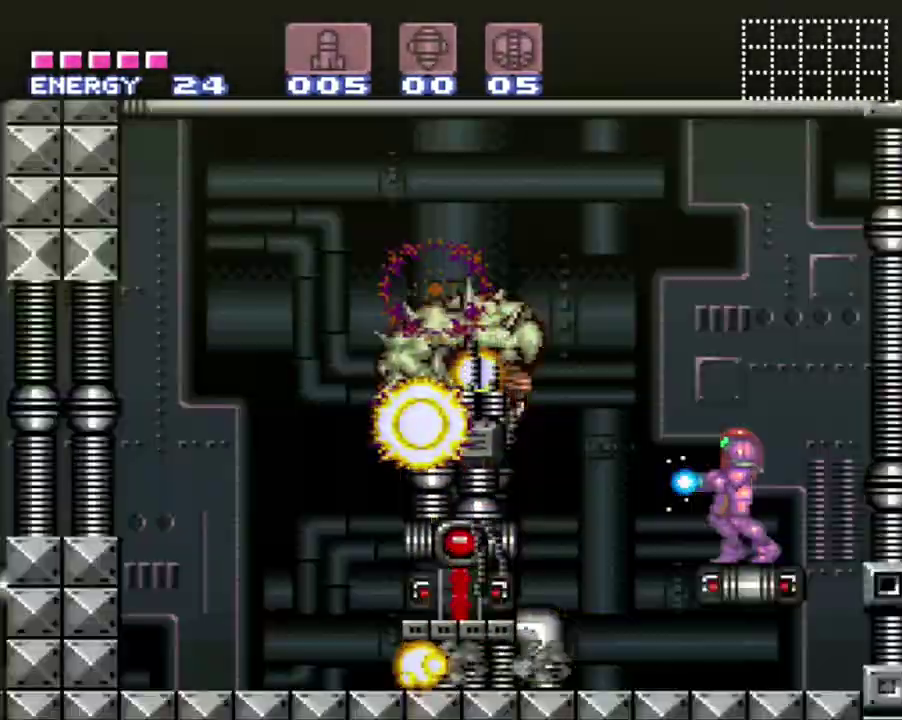
{"buttons": [], "events": [[83, "Y", "up"]]}
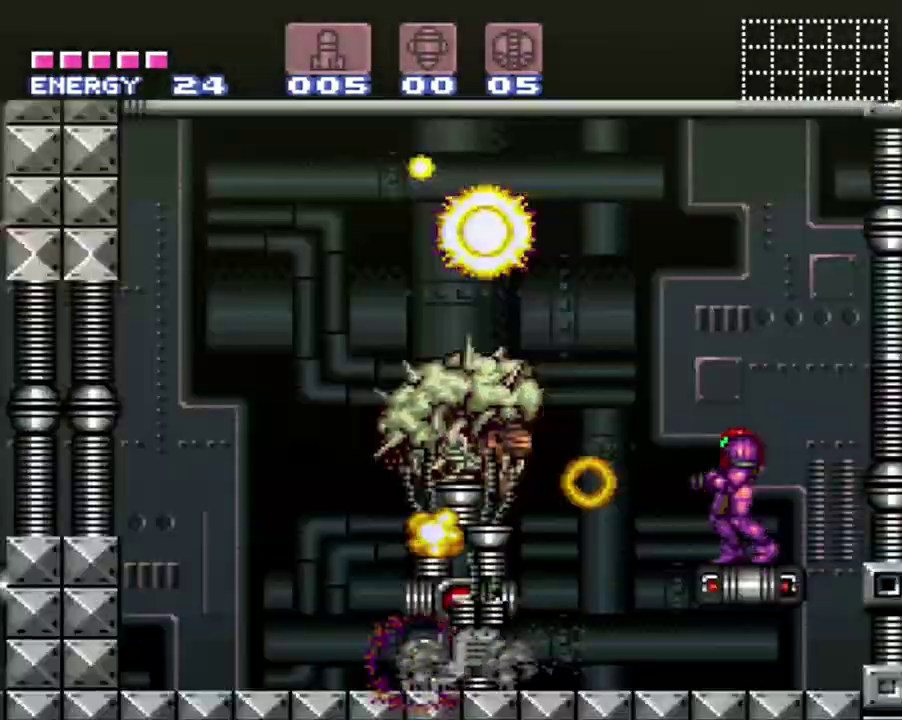
{"buttons": [], "events": []}
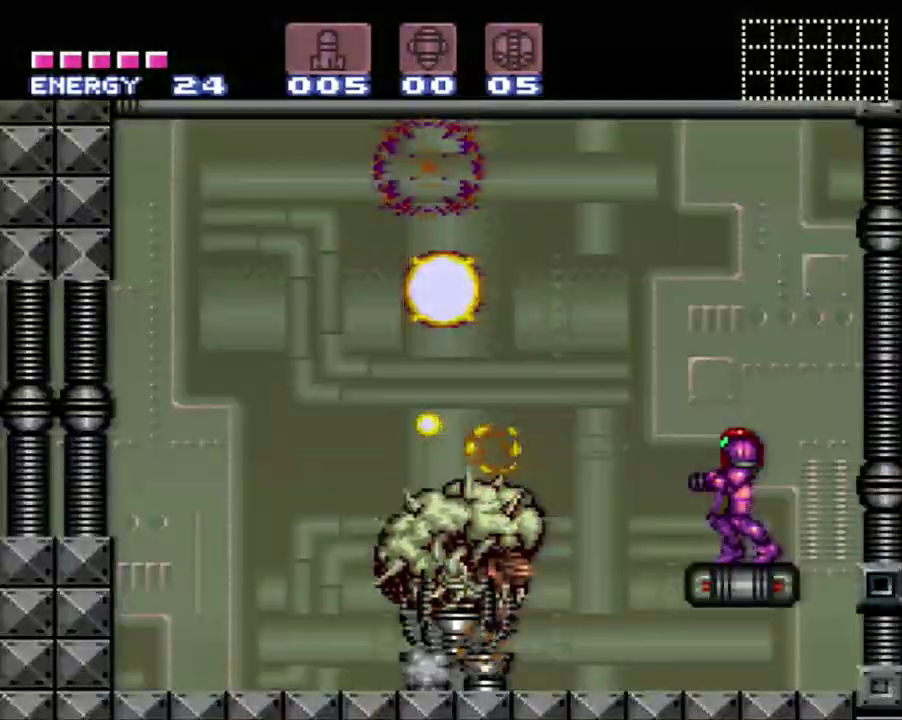
{"buttons": [], "events": []}
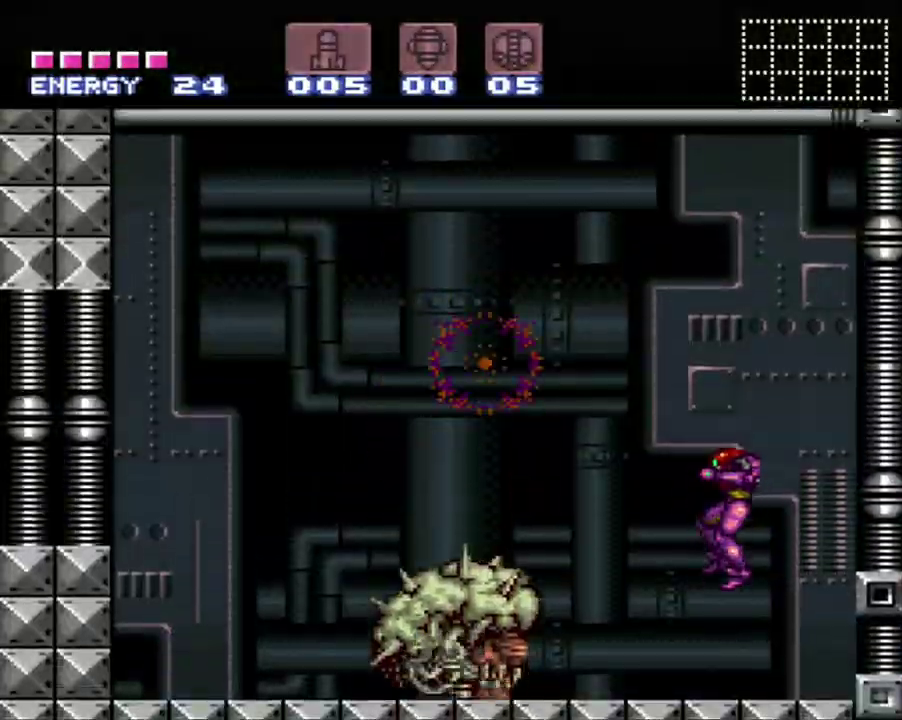
{"buttons": ["Y", "R1"], "events": [[200, "R1", "down"], [300, "Y", "down"]]}
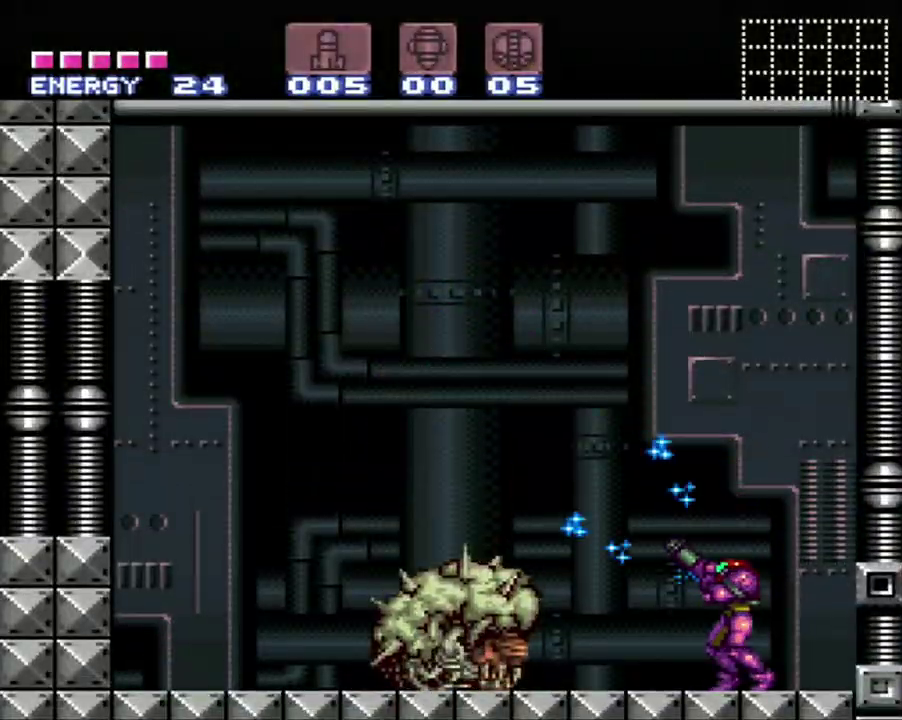
{"buttons": ["Y", "R1"], "events": []}
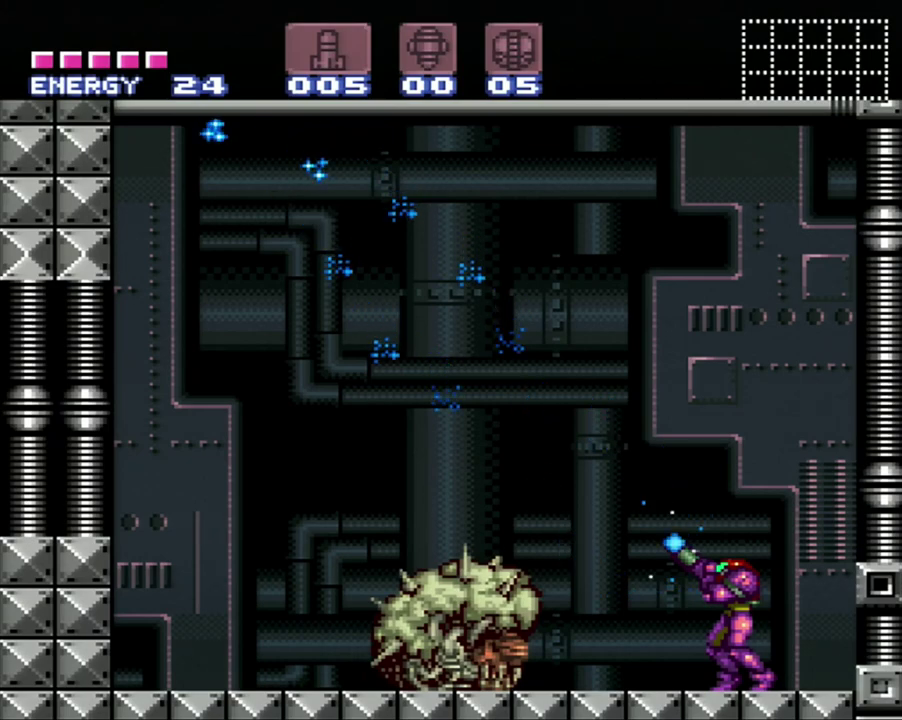
{"buttons": ["Y", "R1"], "events": []}
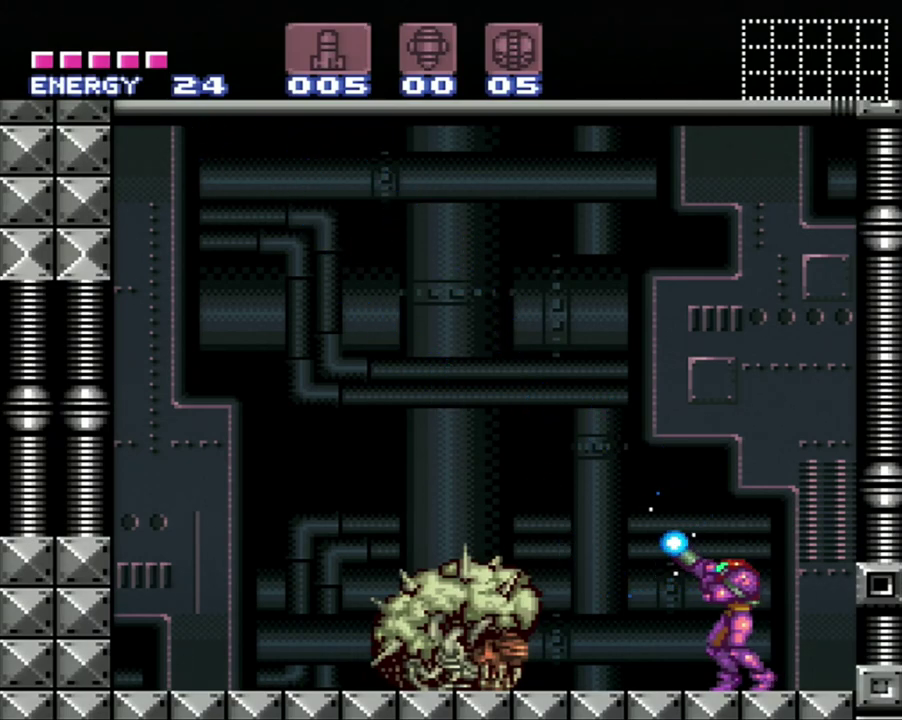
{"buttons": ["Y", "R1"], "events": []}
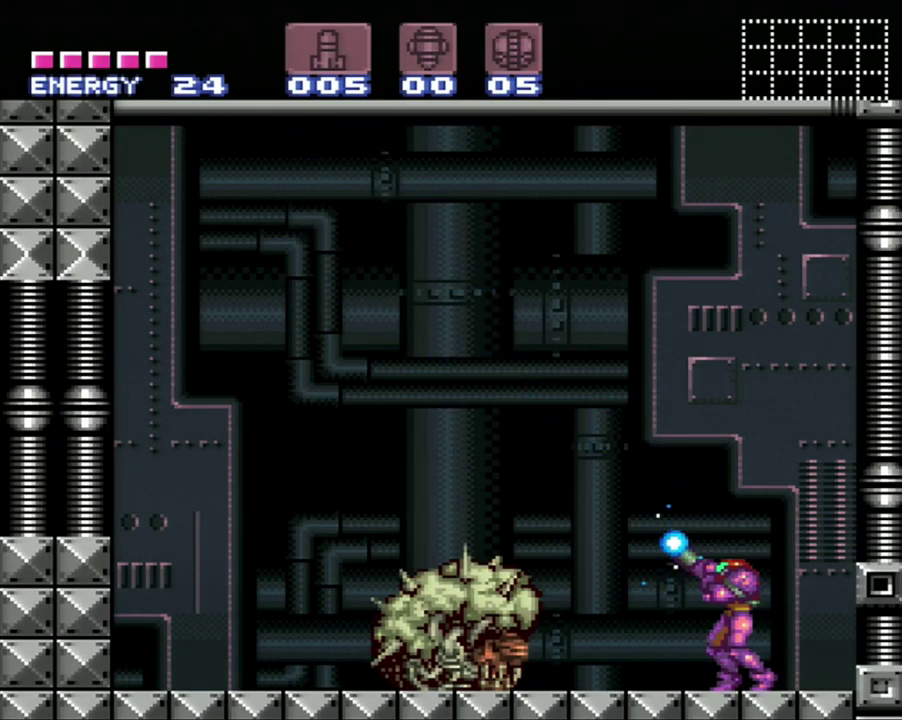
{"buttons": ["Y", "R1"], "events": []}
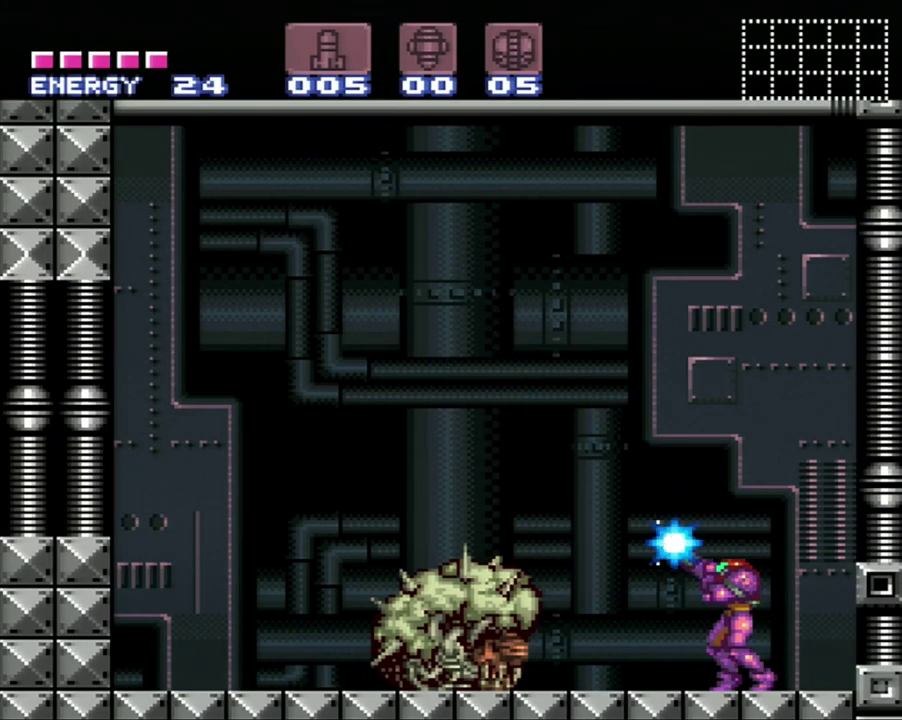
{"buttons": ["Y", "R1"], "events": []}
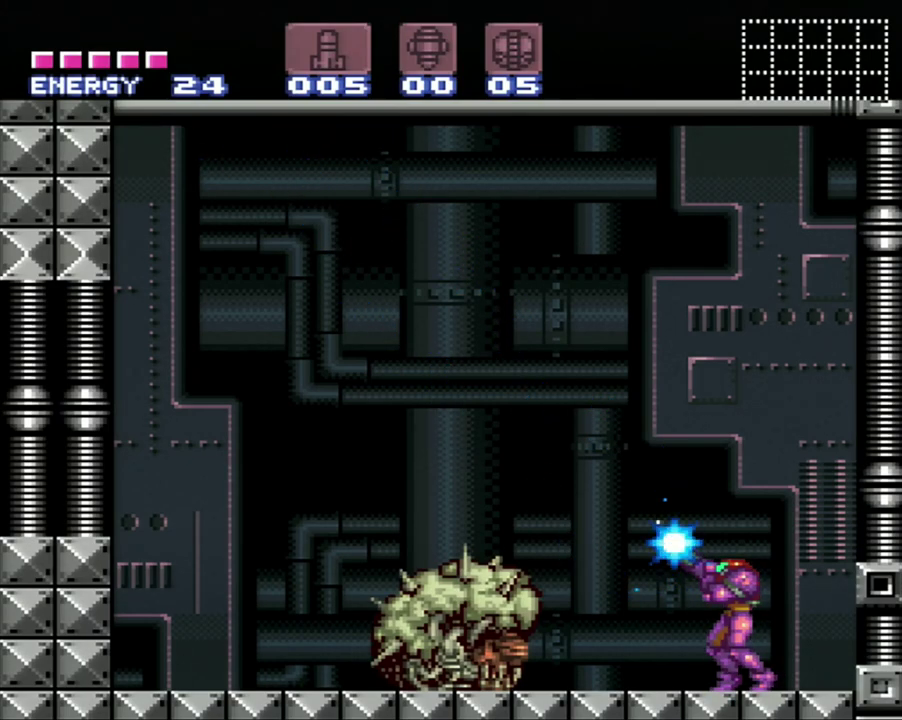
{"buttons": ["Y", "R1"], "events": []}
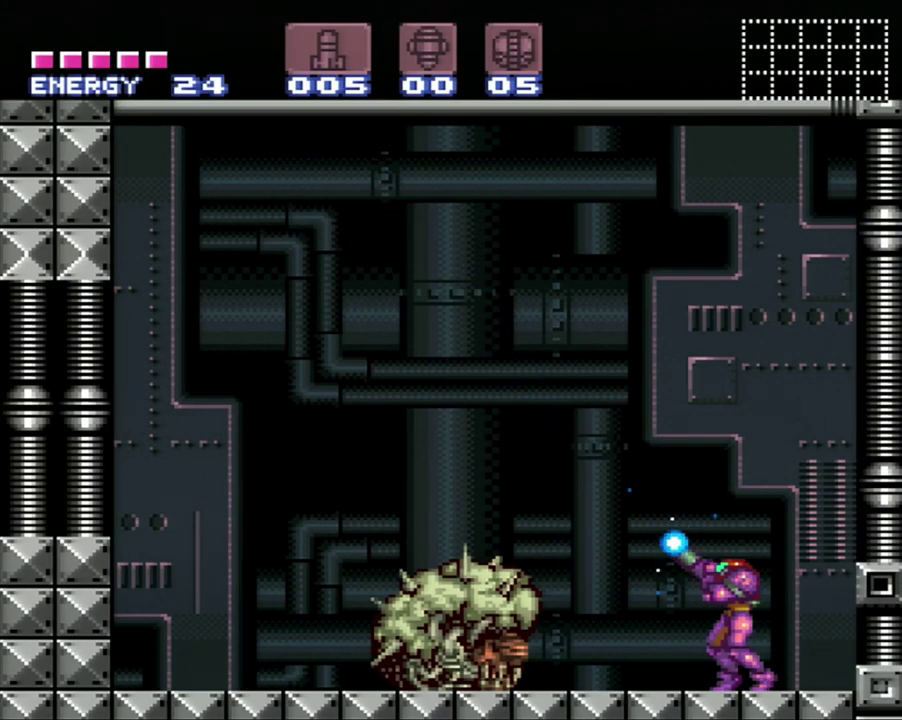
{"buttons": ["Y", "R1"], "events": [[67, "DPAD_RIGHT", "down"], [183, "DPAD_RIGHT", "up"]]}
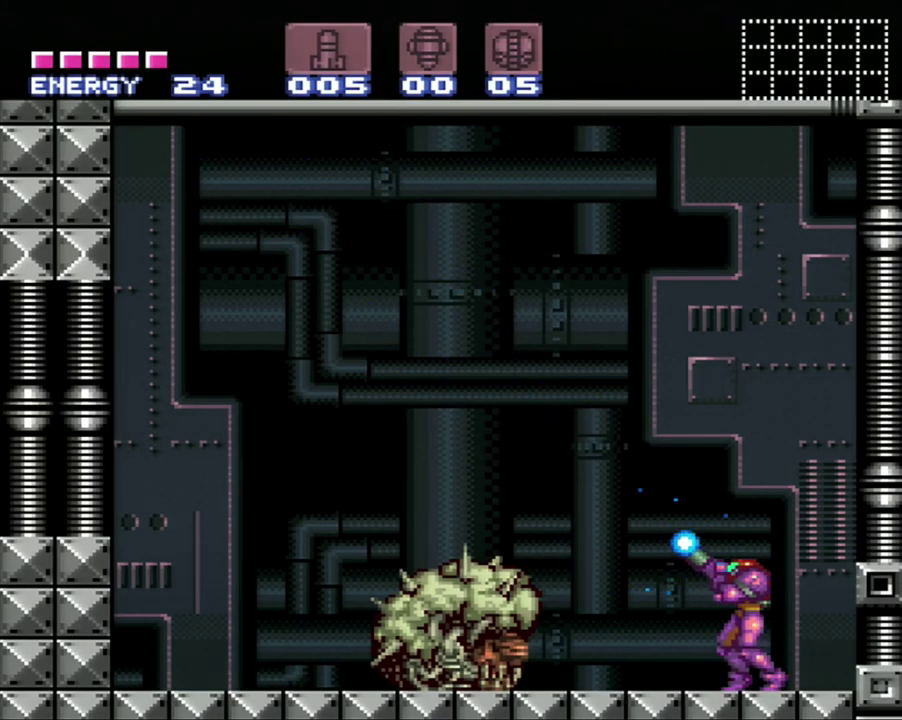
{"buttons": ["Y", "R1"], "events": [[33, "DPAD_LEFT", "down"], [117, "DPAD_LEFT", "up"], [367, "DPAD_RIGHT", "down"], [450, "DPAD_RIGHT", "up"]]}
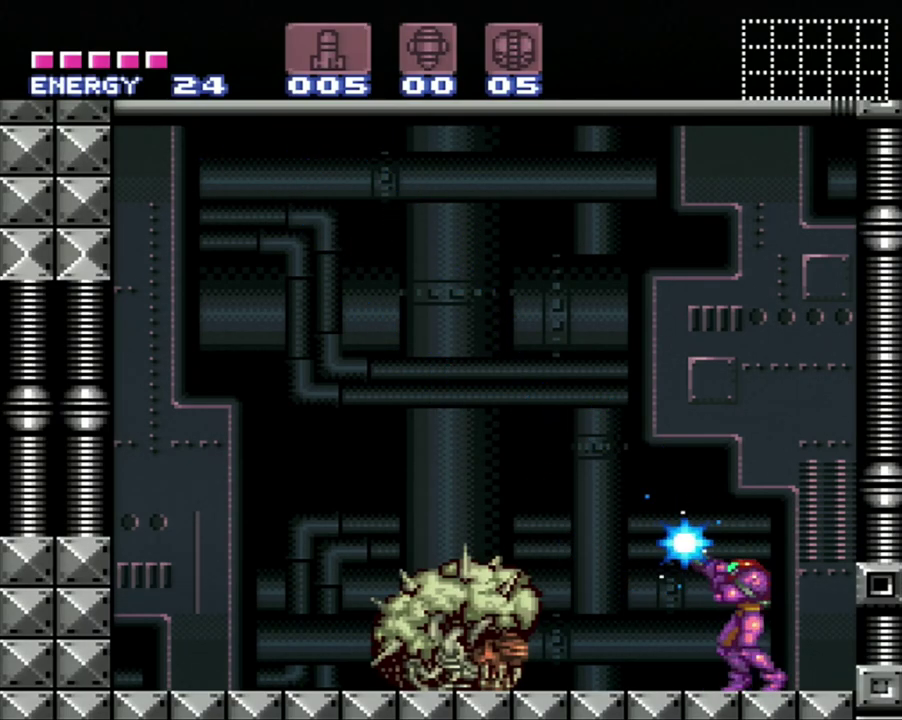
{"buttons": ["Y", "R1"], "events": []}
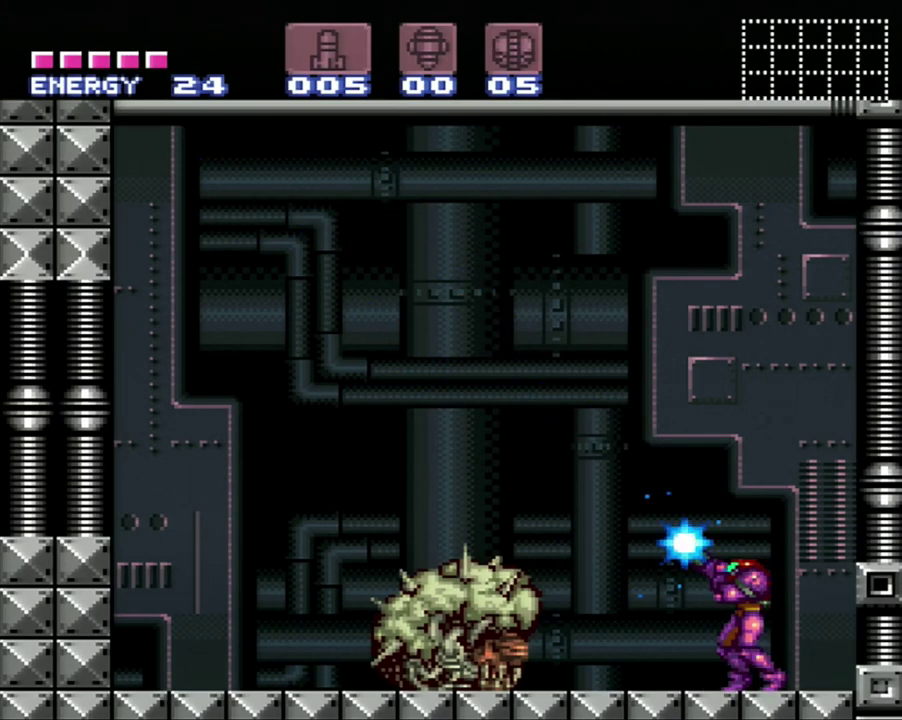
{"buttons": ["Y", "R1"], "events": []}
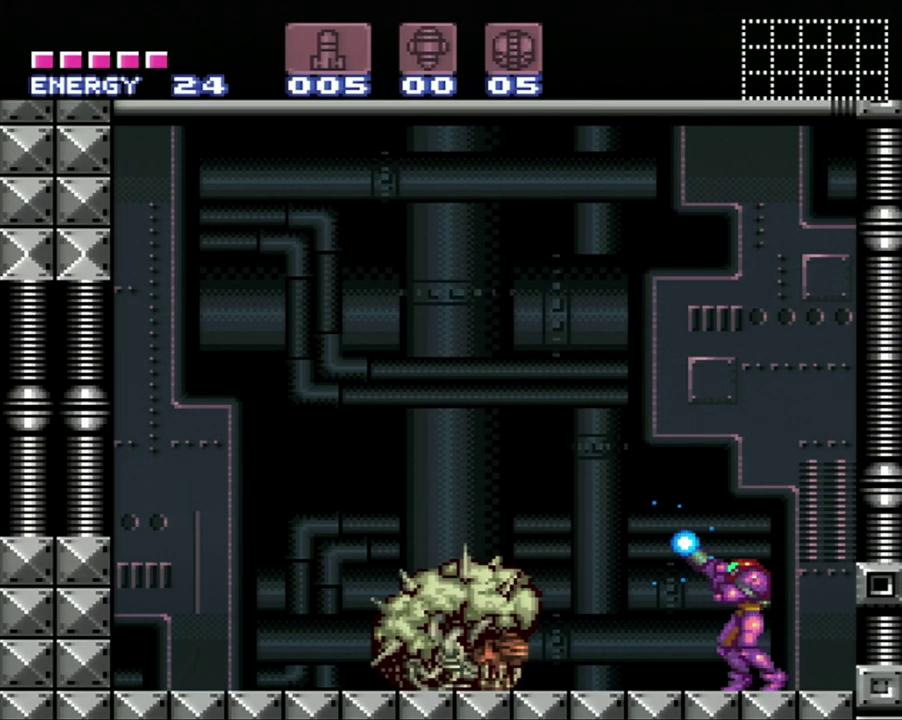
{"buttons": ["Y", "R1"], "events": []}
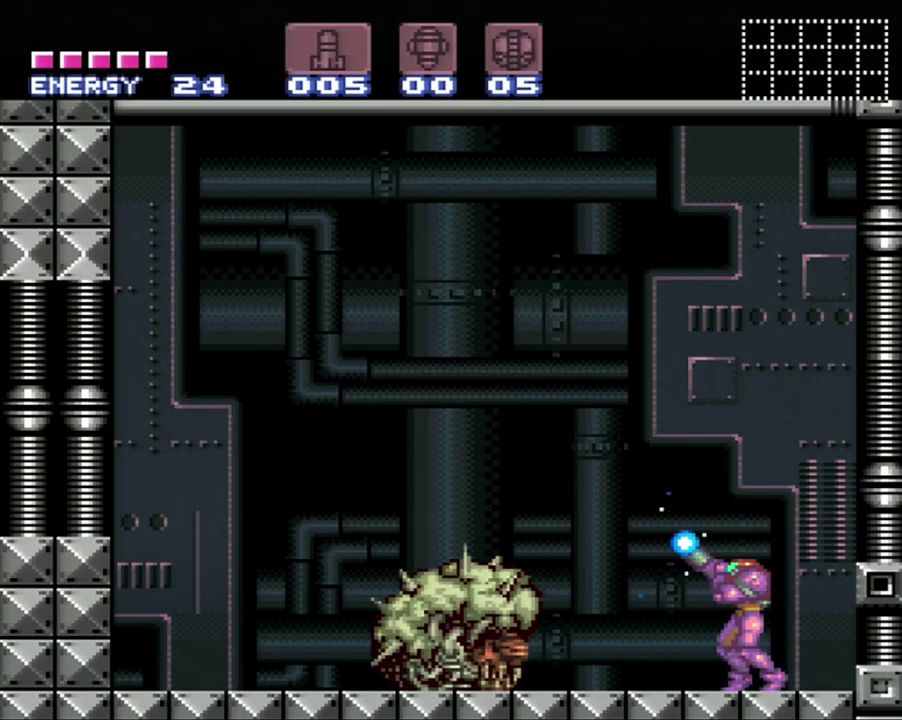
{"buttons": ["Y", "R1"], "events": []}
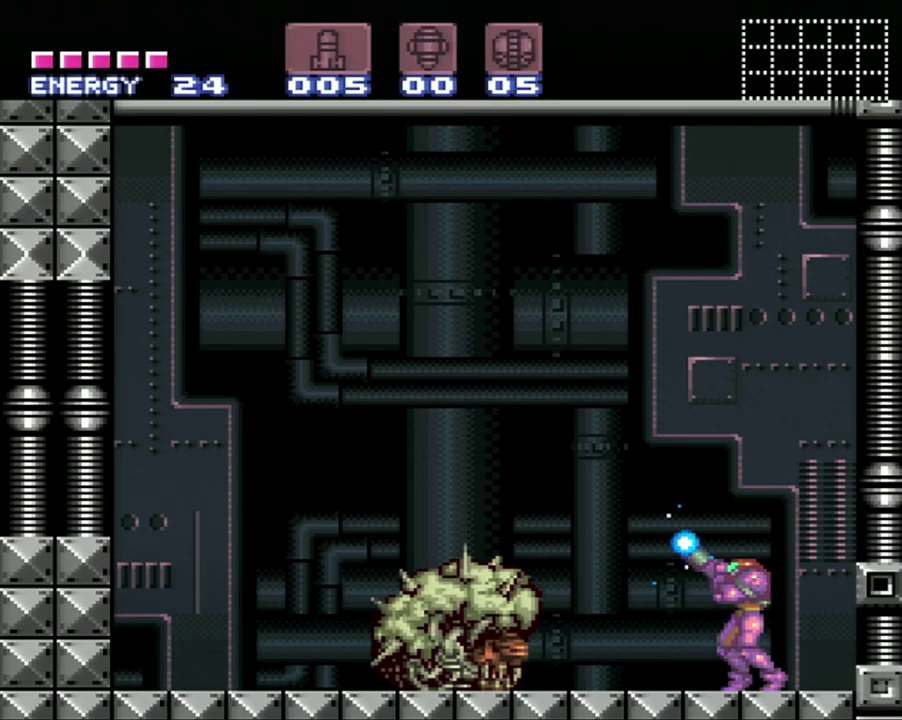
{"buttons": ["Y", "R1"], "events": []}
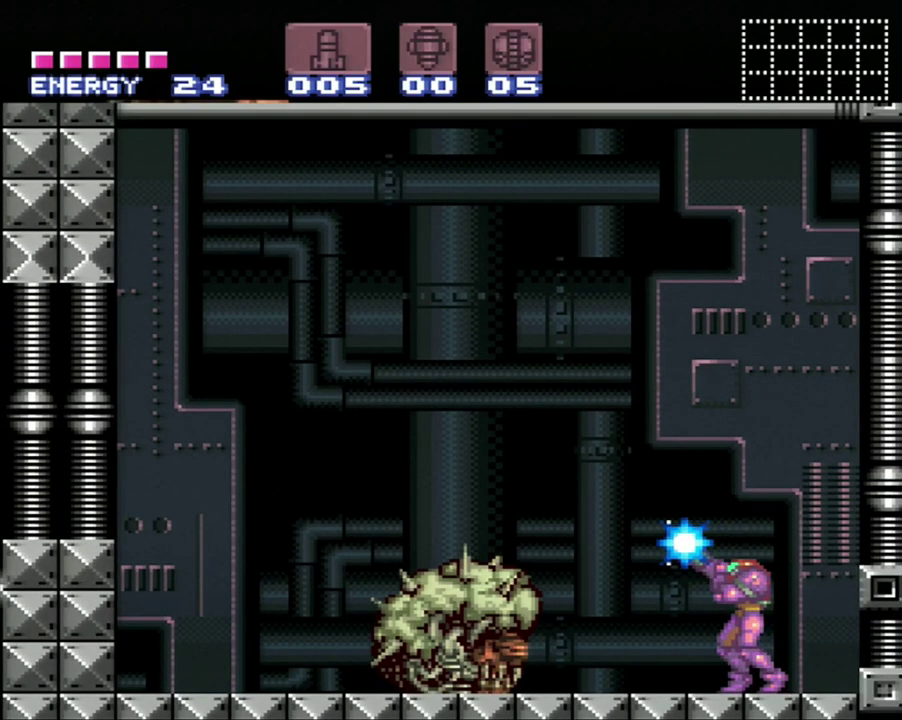
{"buttons": ["Y", "R1"], "events": []}
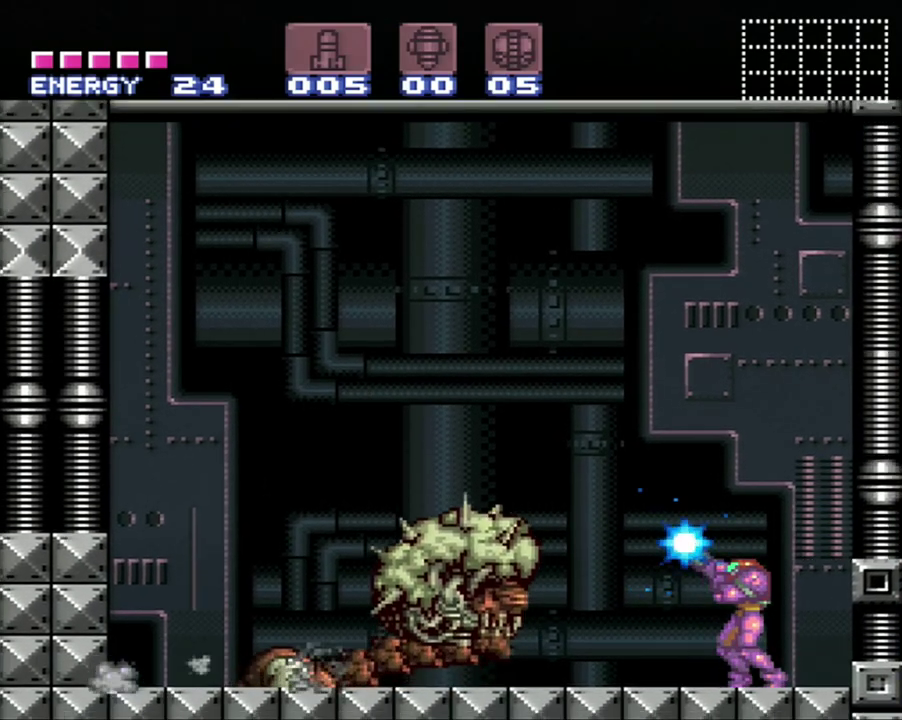
{"buttons": ["Y", "R1"], "events": []}
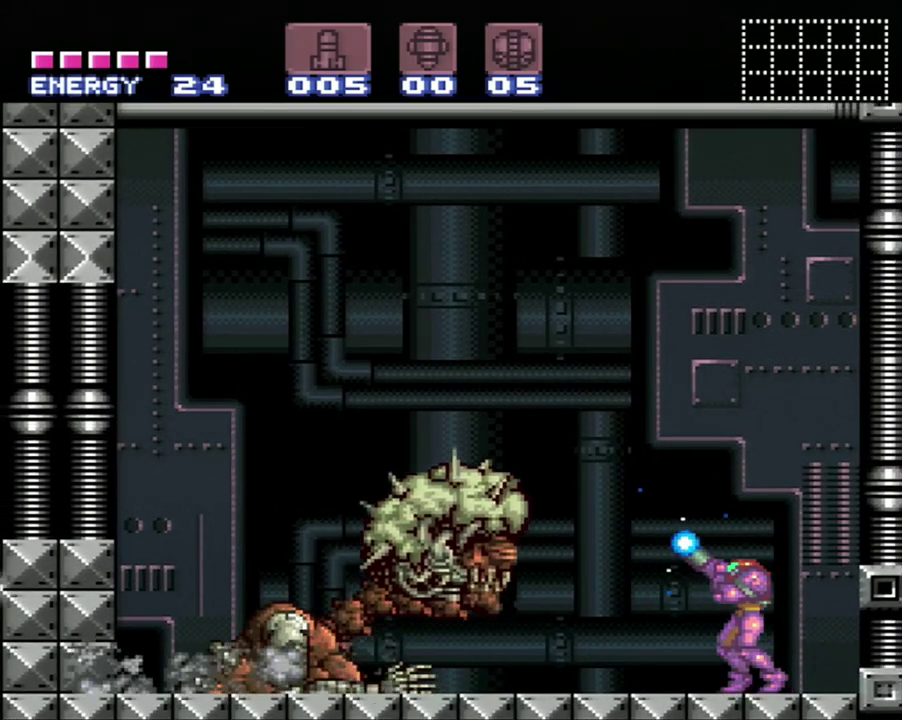
{"buttons": ["Y", "R1", "DPAD_RIGHT"], "events": [[483, "DPAD_RIGHT", "down"]]}
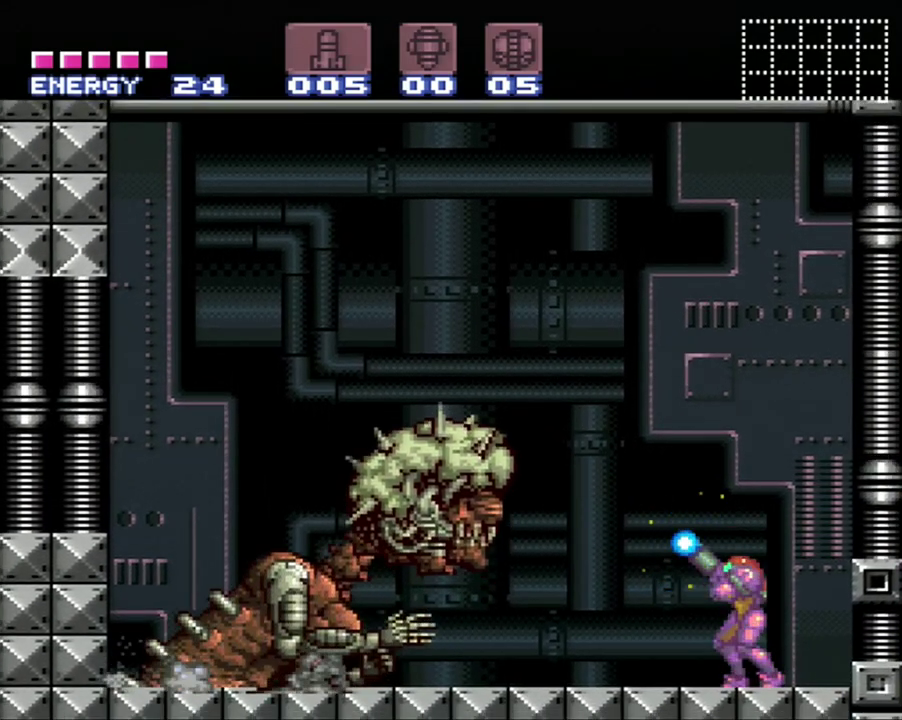
{"buttons": ["Y", "R1"], "events": [[83, "DPAD_RIGHT", "up"], [417, "DPAD_LEFT", "down"], [483, "DPAD_LEFT", "up"]]}
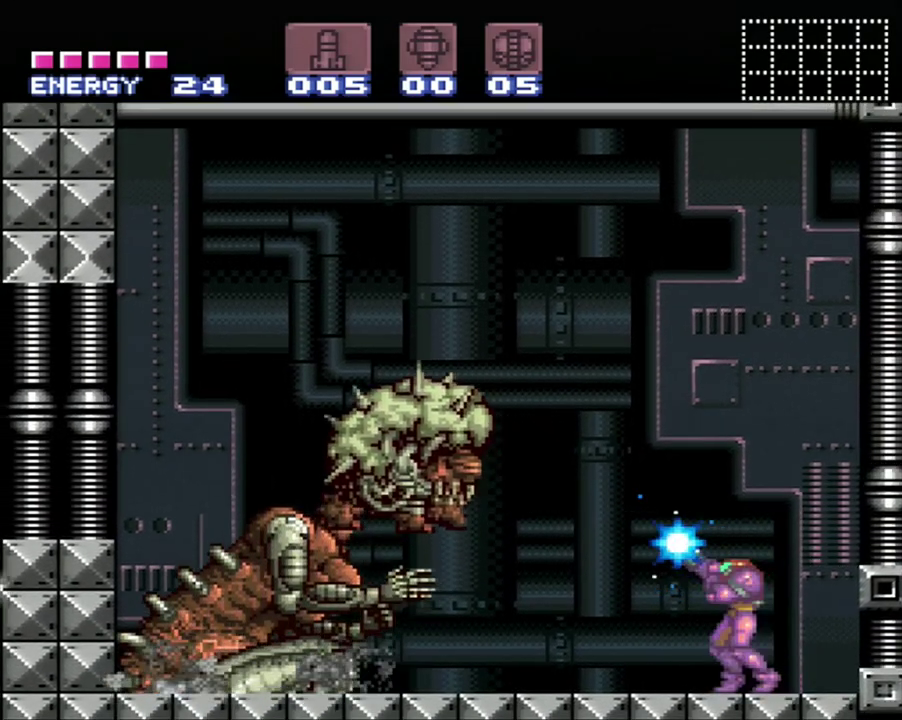
{"buttons": ["Y", "R1"], "events": [[200, "DPAD_RIGHT", "down"], [333, "DPAD_RIGHT", "up"]]}
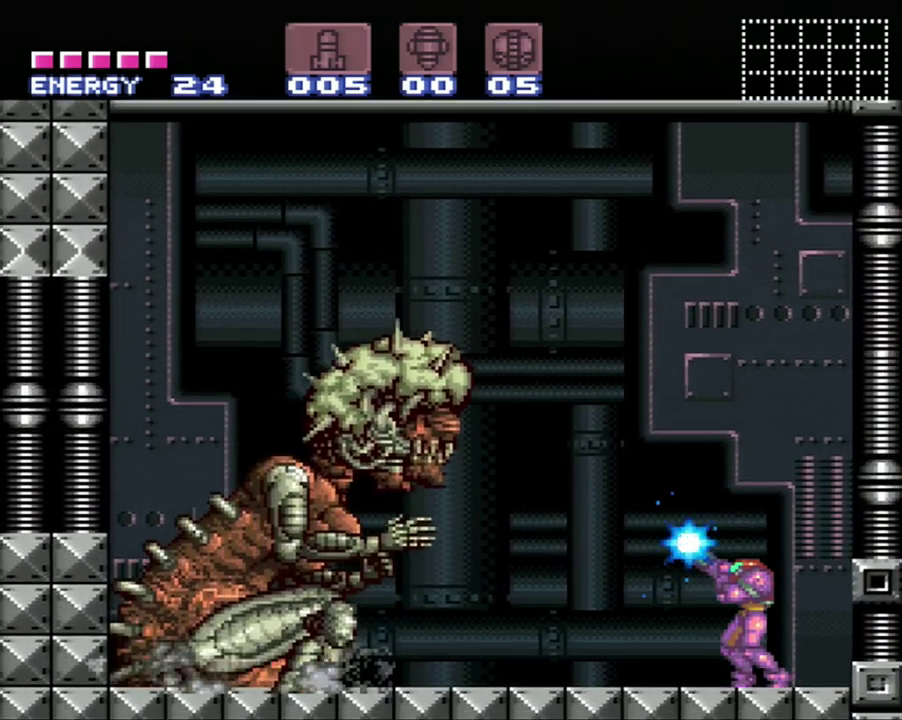
{"buttons": ["Y", "R1"], "events": []}
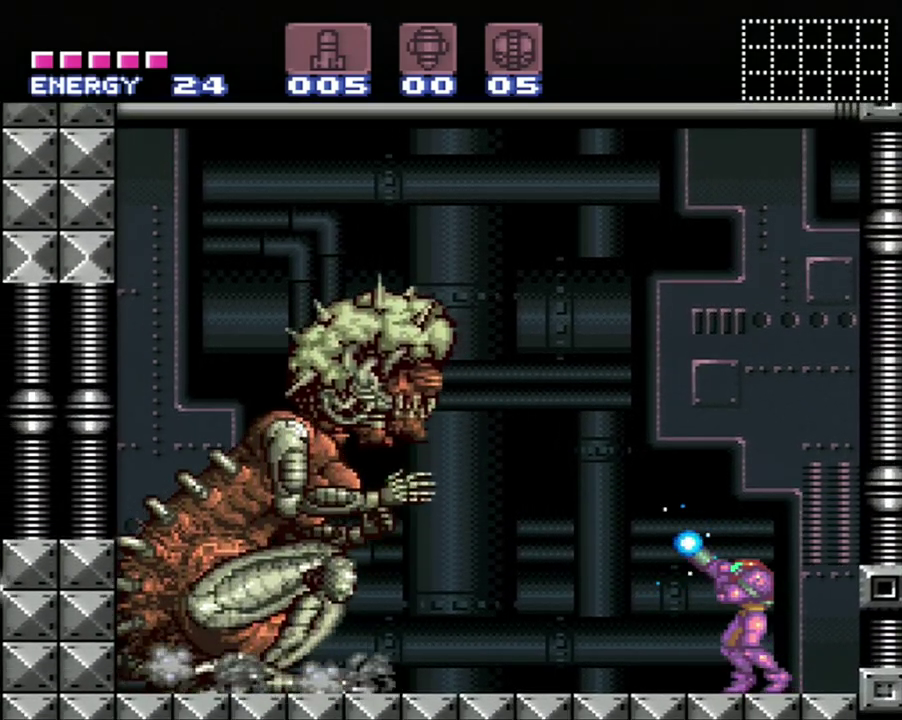
{"buttons": ["Y", "R1"], "events": []}
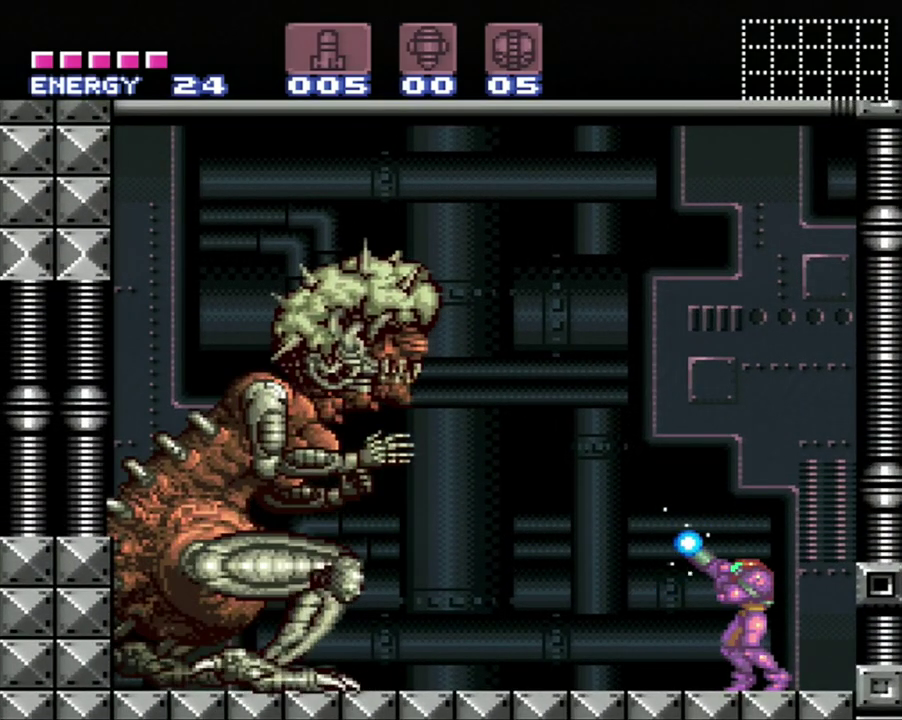
{"buttons": ["Y", "R1"], "events": [[233, "DPAD_RIGHT", "down"], [400, "DPAD_RIGHT", "up"]]}
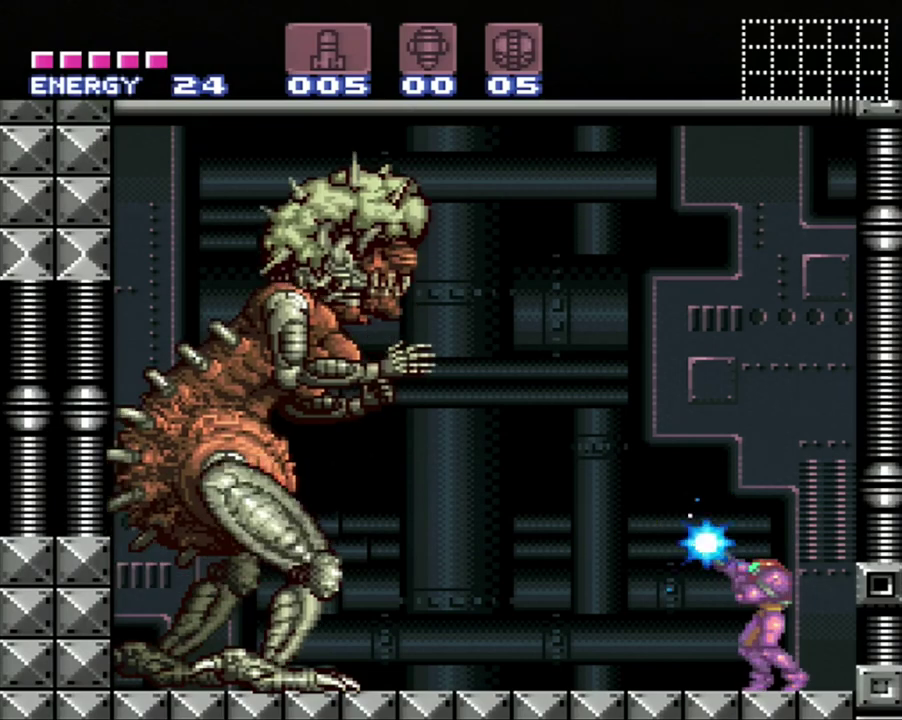
{"buttons": ["Y", "R1"], "events": []}